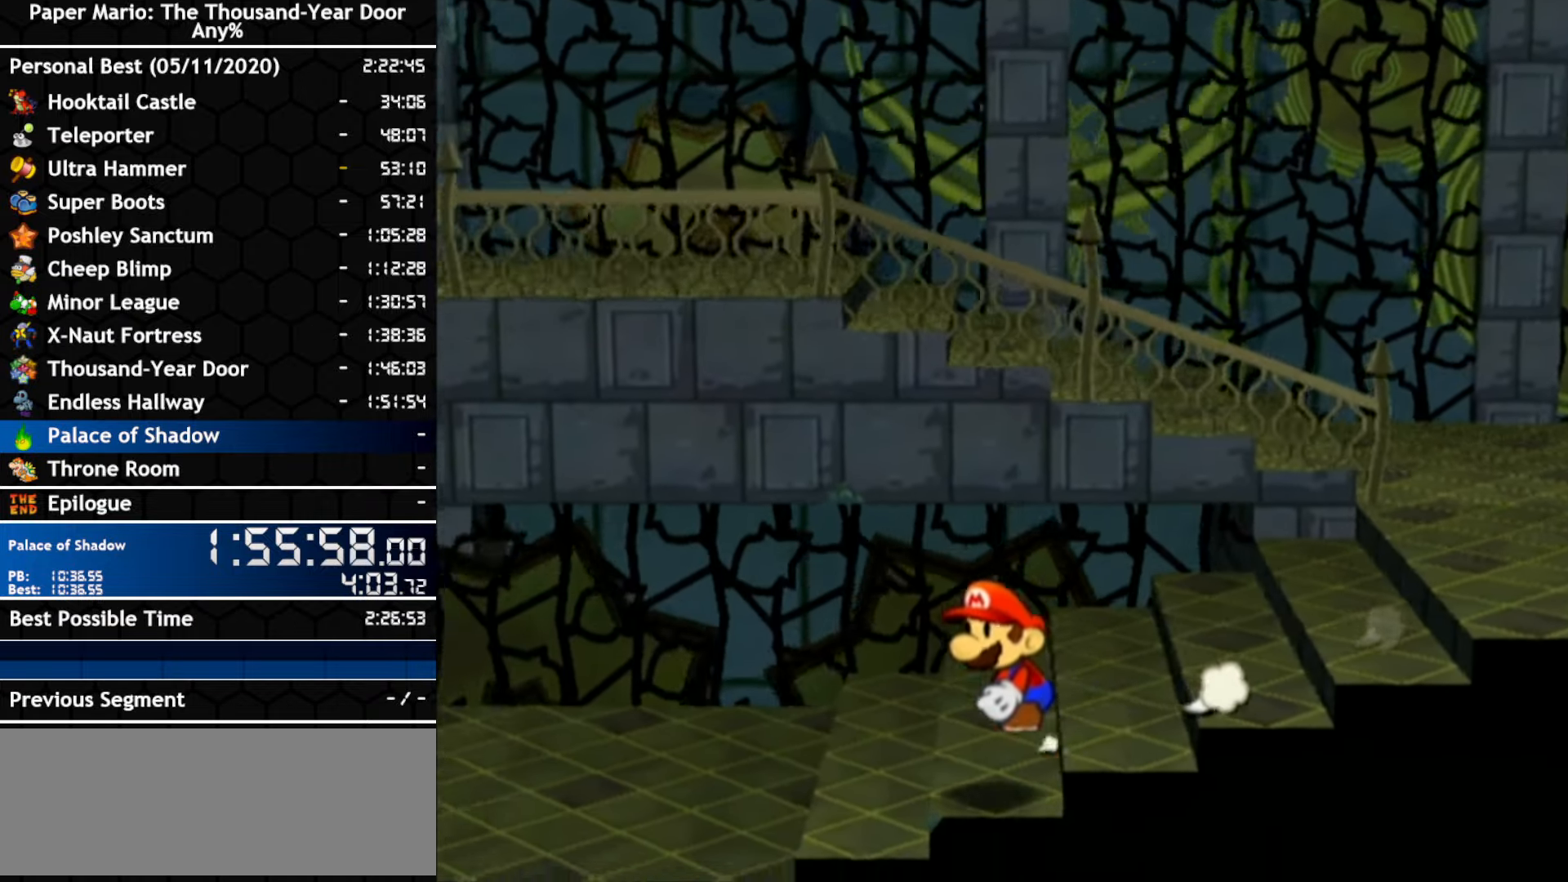
Gameplay with a controller (Nintendo layout); each line is a JSON object with the inputs held at the frame after it (dt_ms = milliseconds from this image to that frame). "events" lists button and stick changes between this image and that frame as [ms after this image, input, new state], when the widget could be followed in between. Not read: C_DOWN C_LEFT C_RIGHT C_UP DPAD_DOWN DPAD_LEFT DPAD_RIGHT DPAD_UP L1 L2 L3 R2 R3 SELECT START X Y Z.
{"dt_ms": 500, "buttons": [], "left_stick": "left", "right_stick": "center", "events": []}
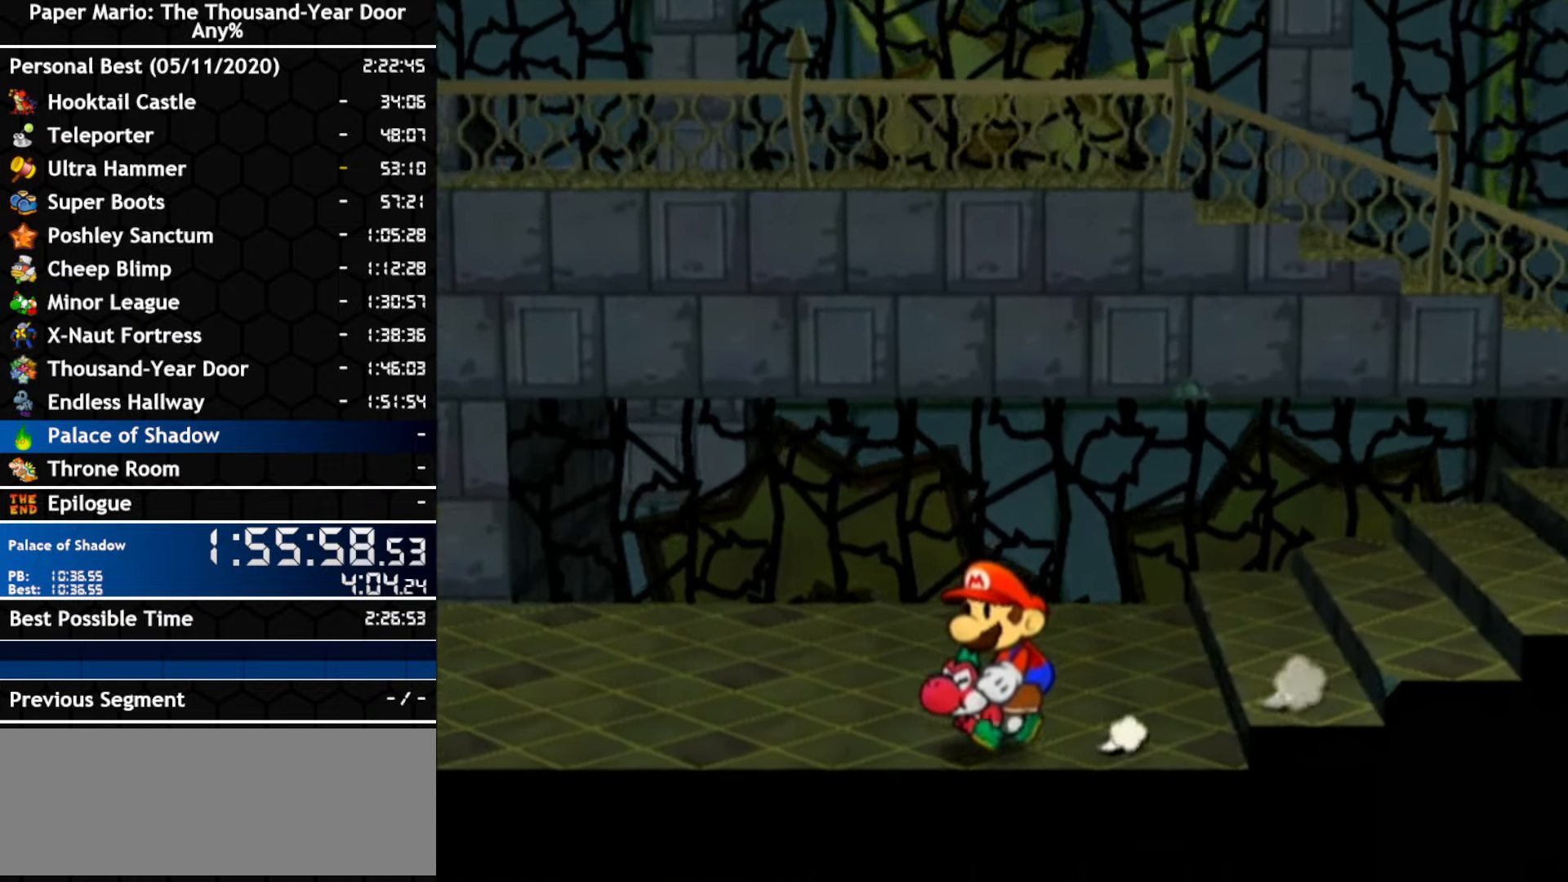
{"dt_ms": 500, "buttons": [], "left_stick": "left", "right_stick": "center", "events": []}
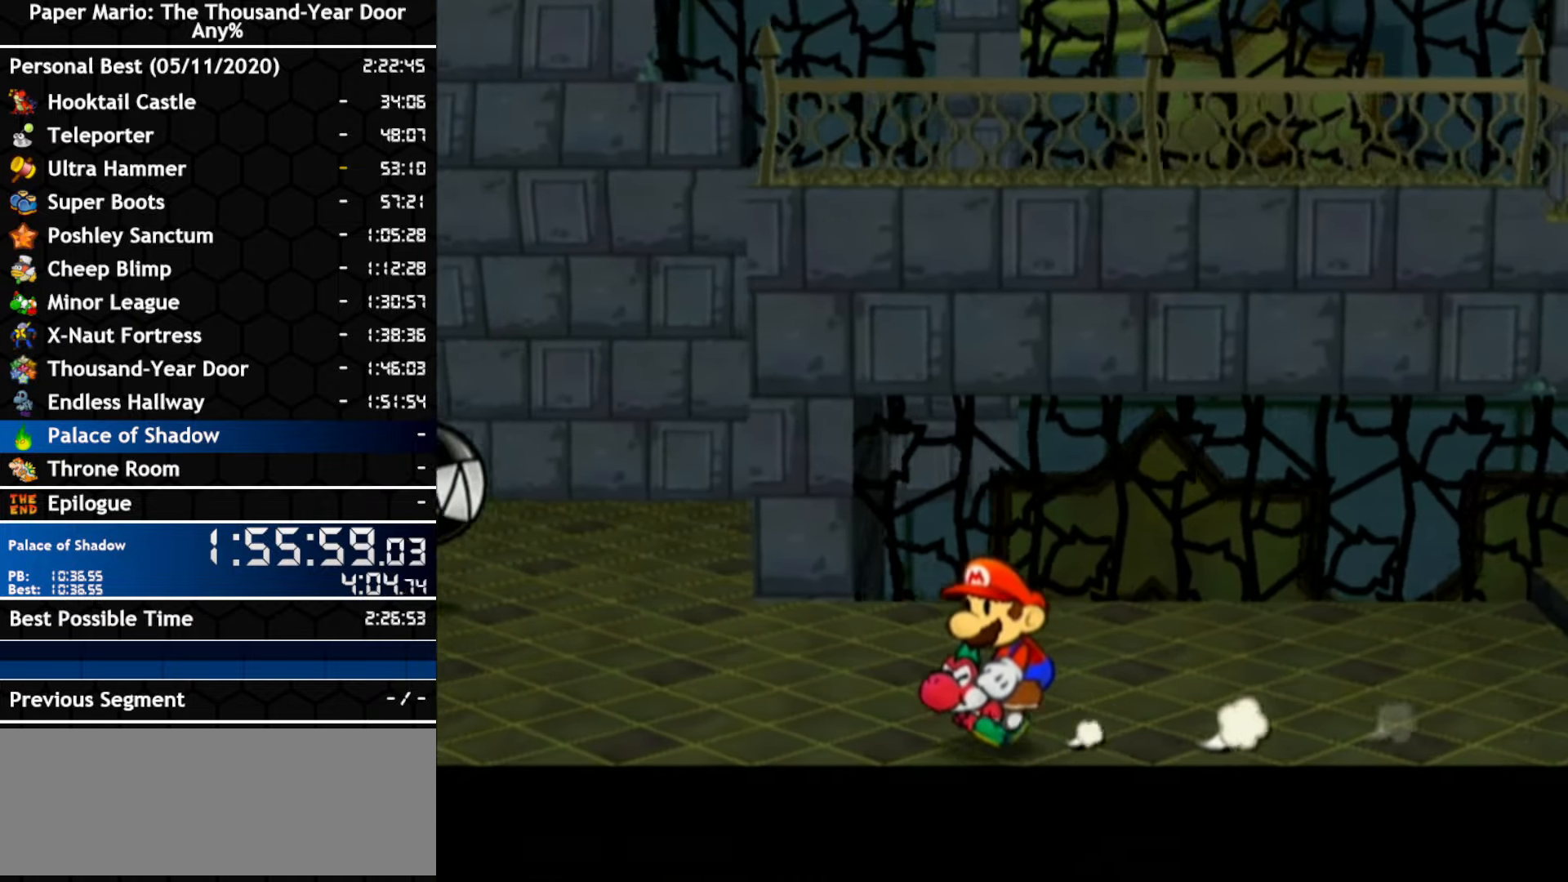
{"dt_ms": 500, "buttons": [], "left_stick": "up", "right_stick": "center", "events": [[183, "left_stick", "center"], [250, "left_stick", "right"], [317, "left_stick", "up-right"], [450, "left_stick", "up"]]}
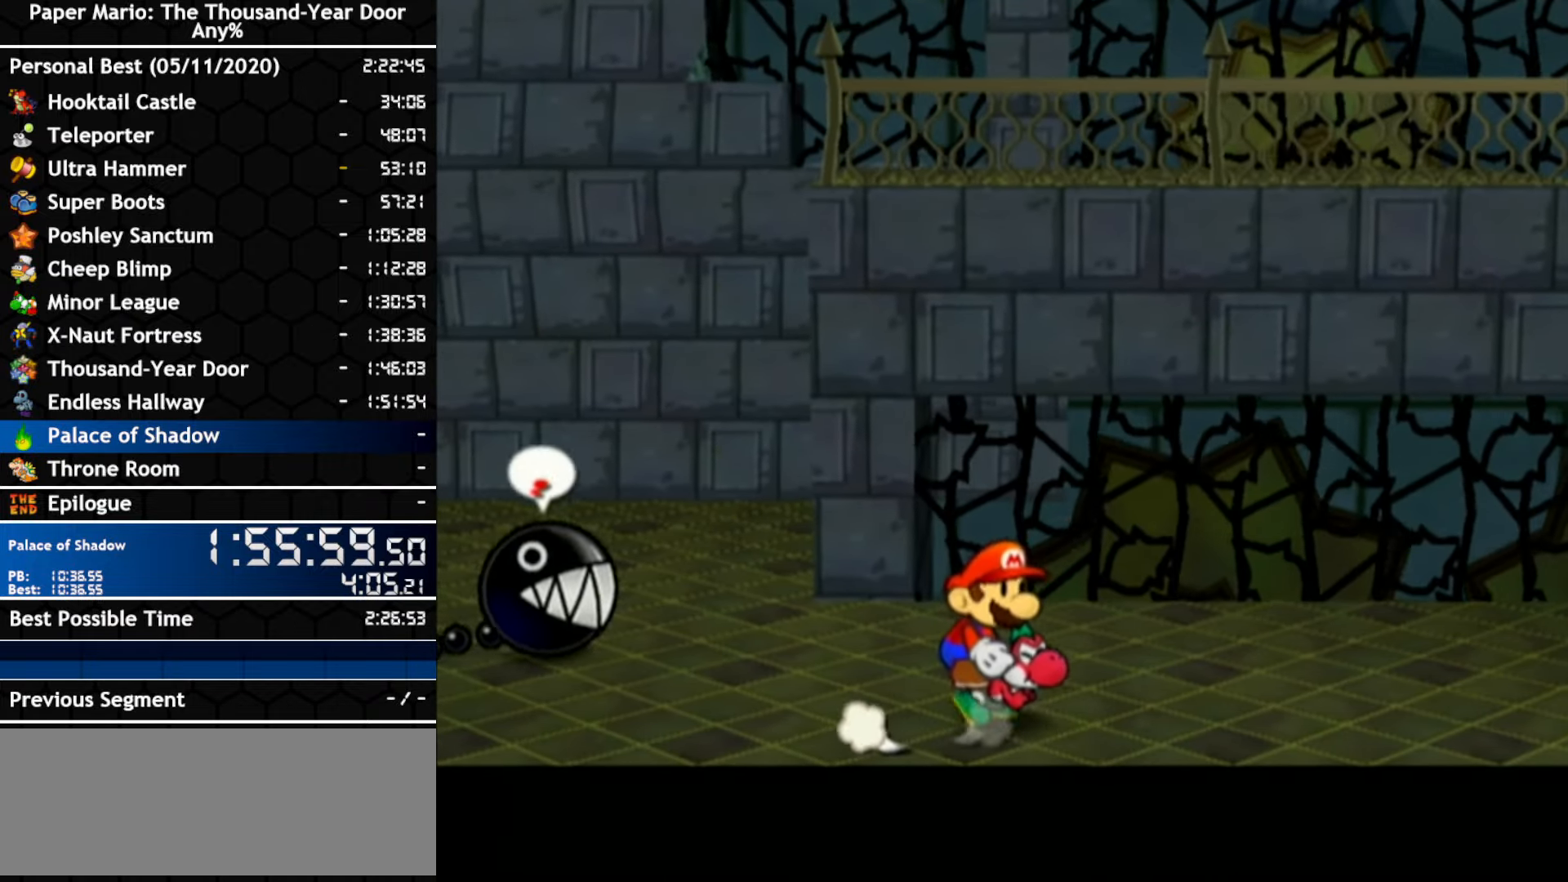
{"dt_ms": 500, "buttons": [], "left_stick": "left", "right_stick": "center", "events": [[217, "left_stick", "up-left"], [317, "left_stick", "left"]]}
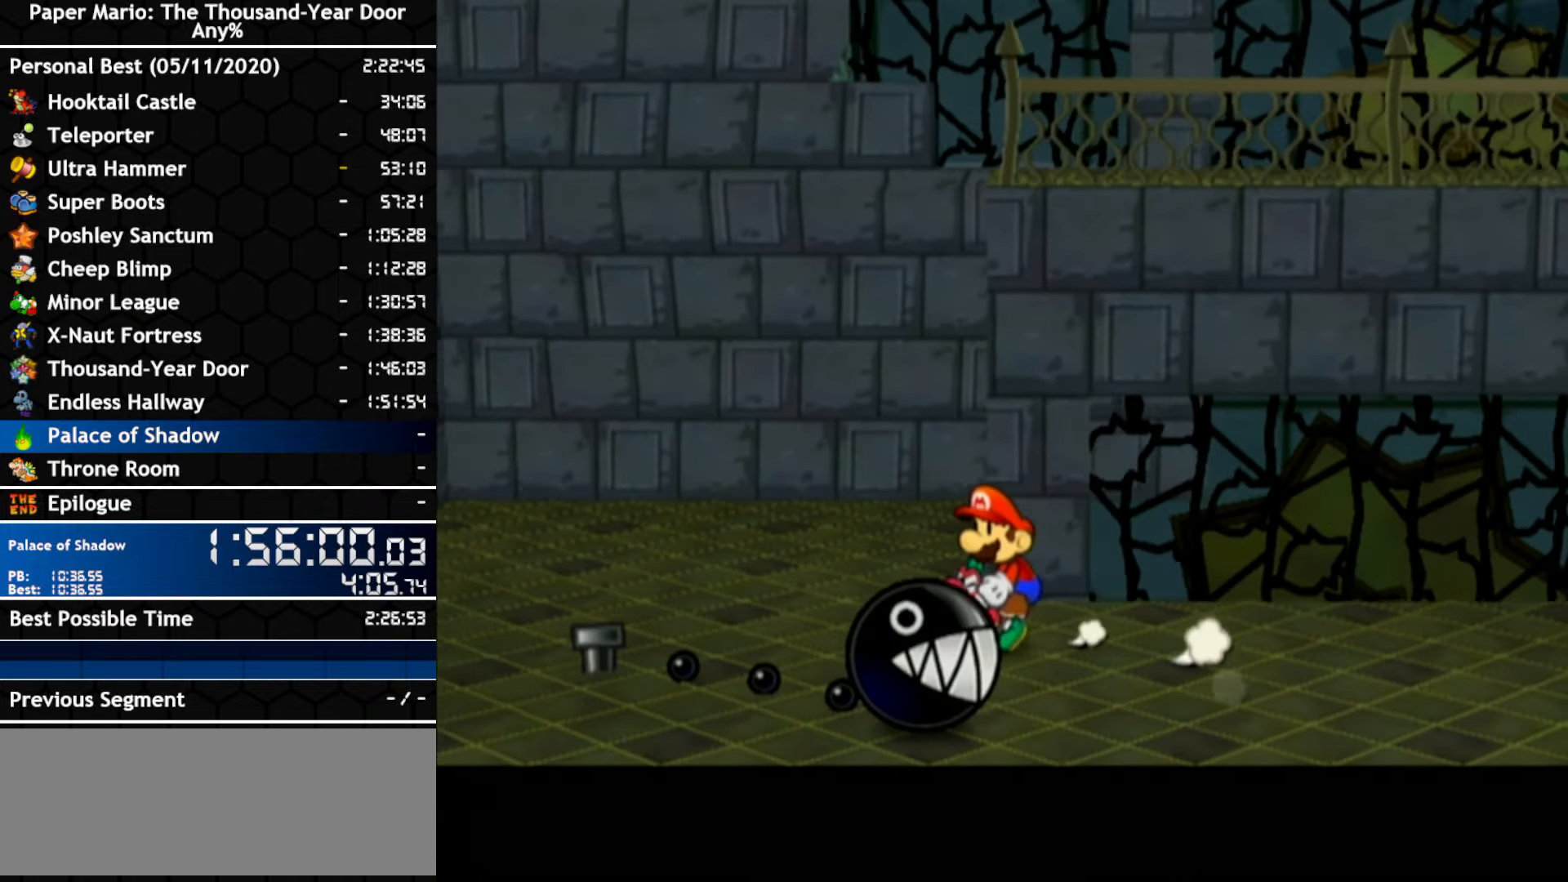
{"dt_ms": 500, "buttons": [], "left_stick": "left", "right_stick": "center", "events": []}
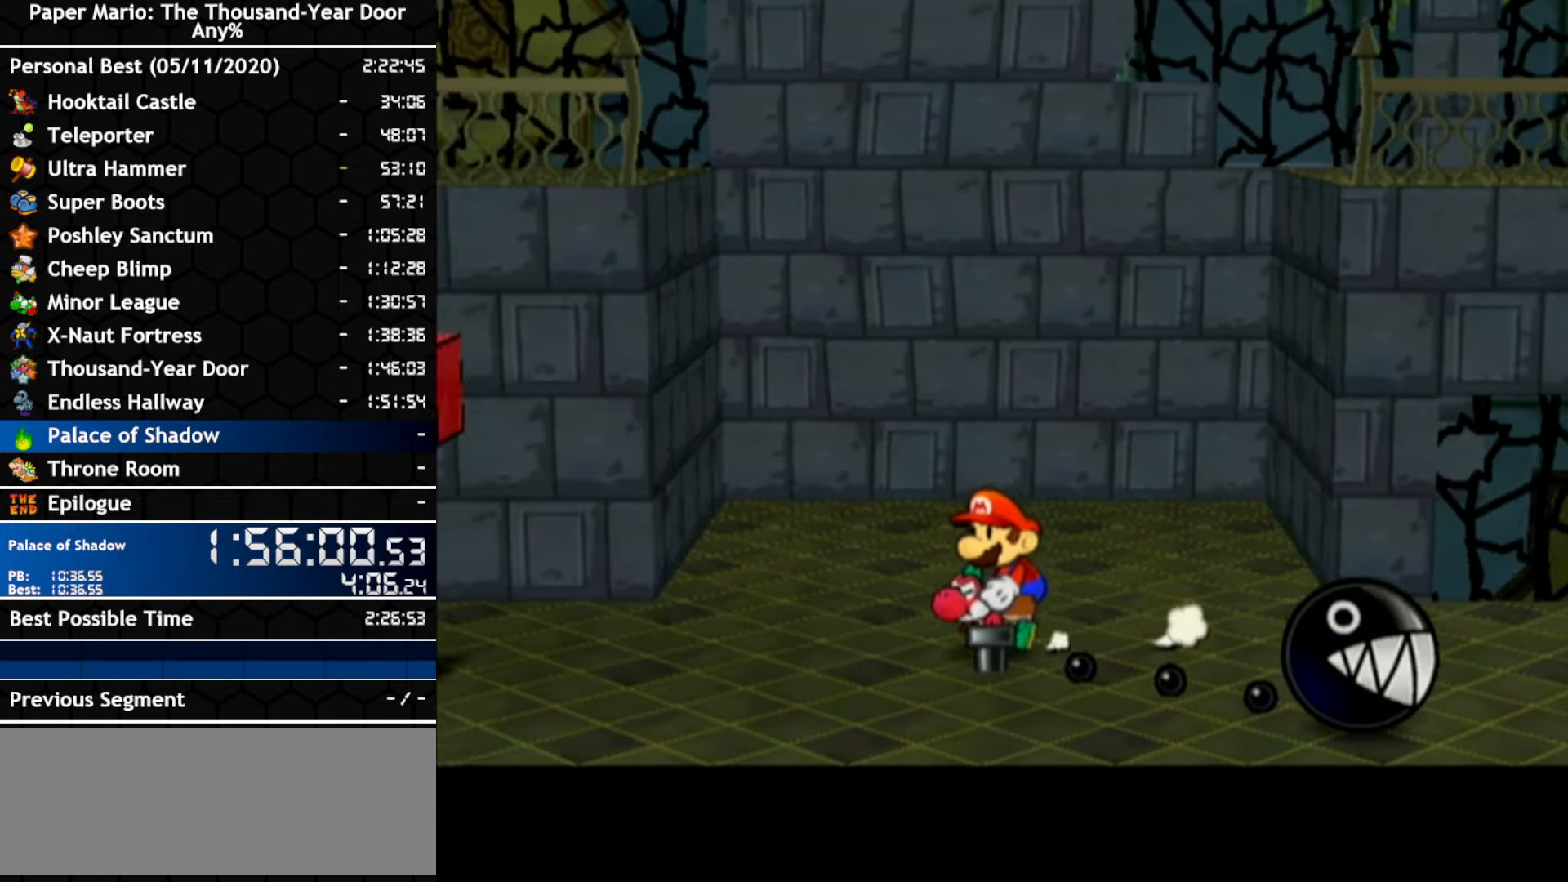
{"dt_ms": 500, "buttons": [], "left_stick": "left", "right_stick": "center", "events": []}
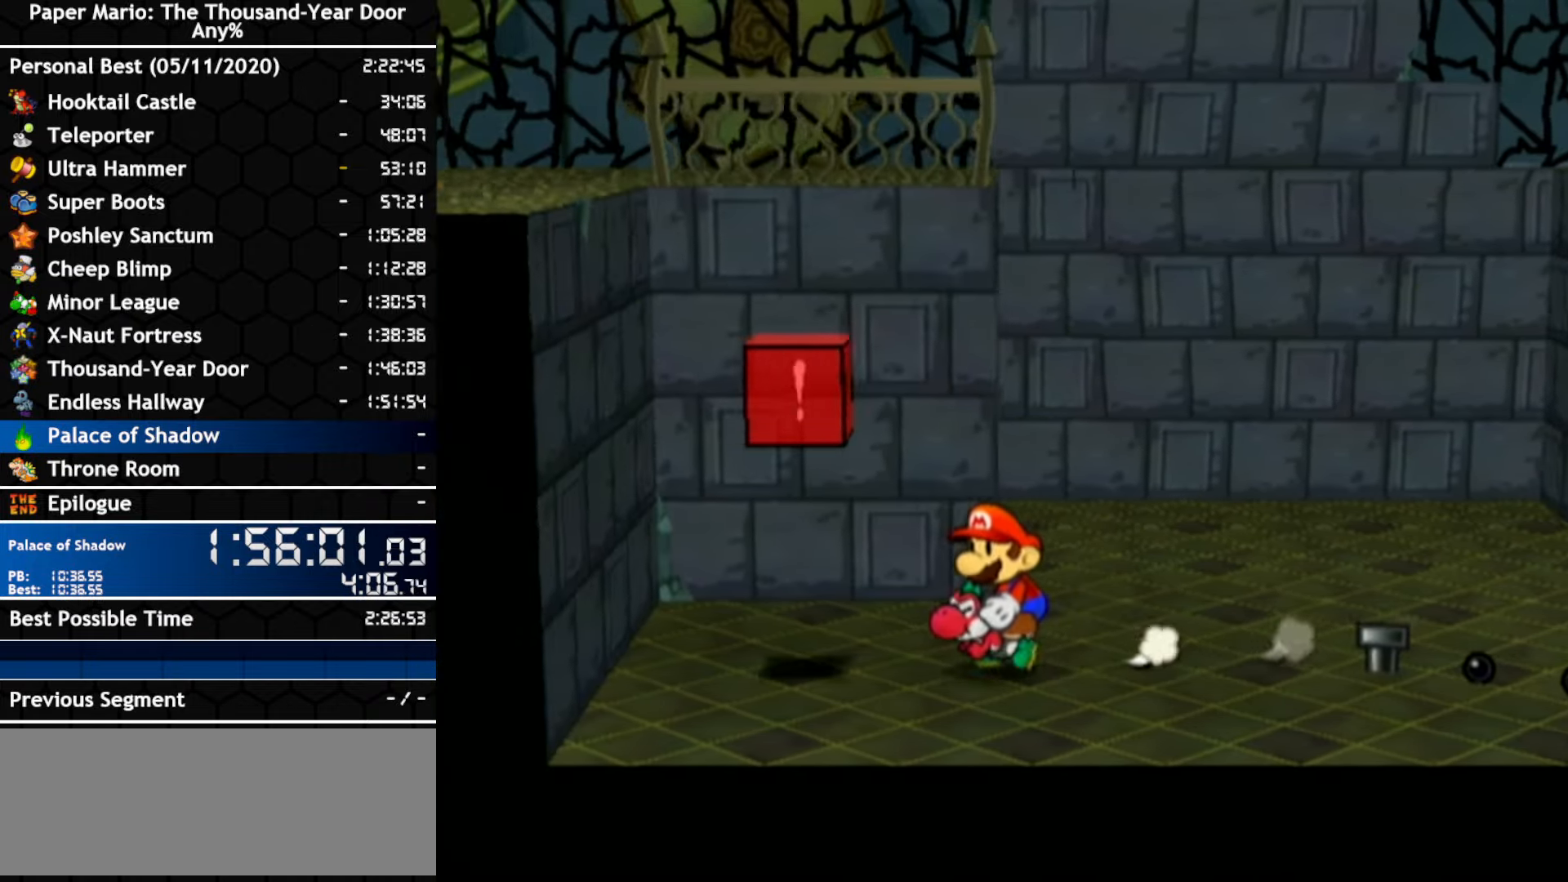
{"dt_ms": 500, "buttons": ["A"], "left_stick": "left", "right_stick": "center", "events": [[467, "A", "down"]]}
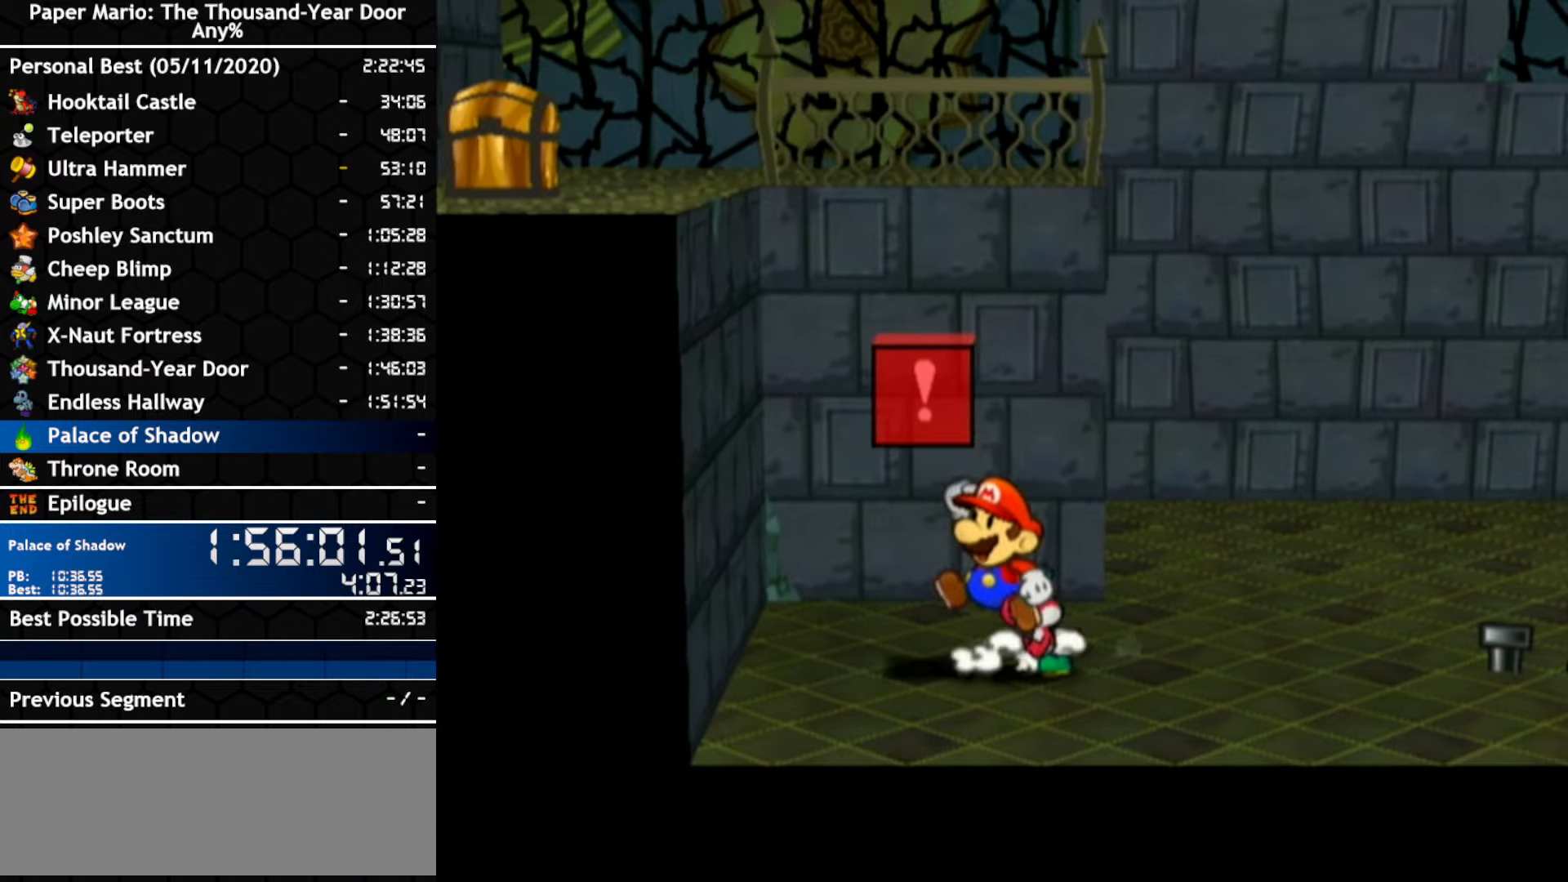
{"dt_ms": 500, "buttons": [], "left_stick": "up-right", "right_stick": "center", "events": [[34, "A", "up"], [34, "left_stick", "center"], [100, "left_stick", "up-right"]]}
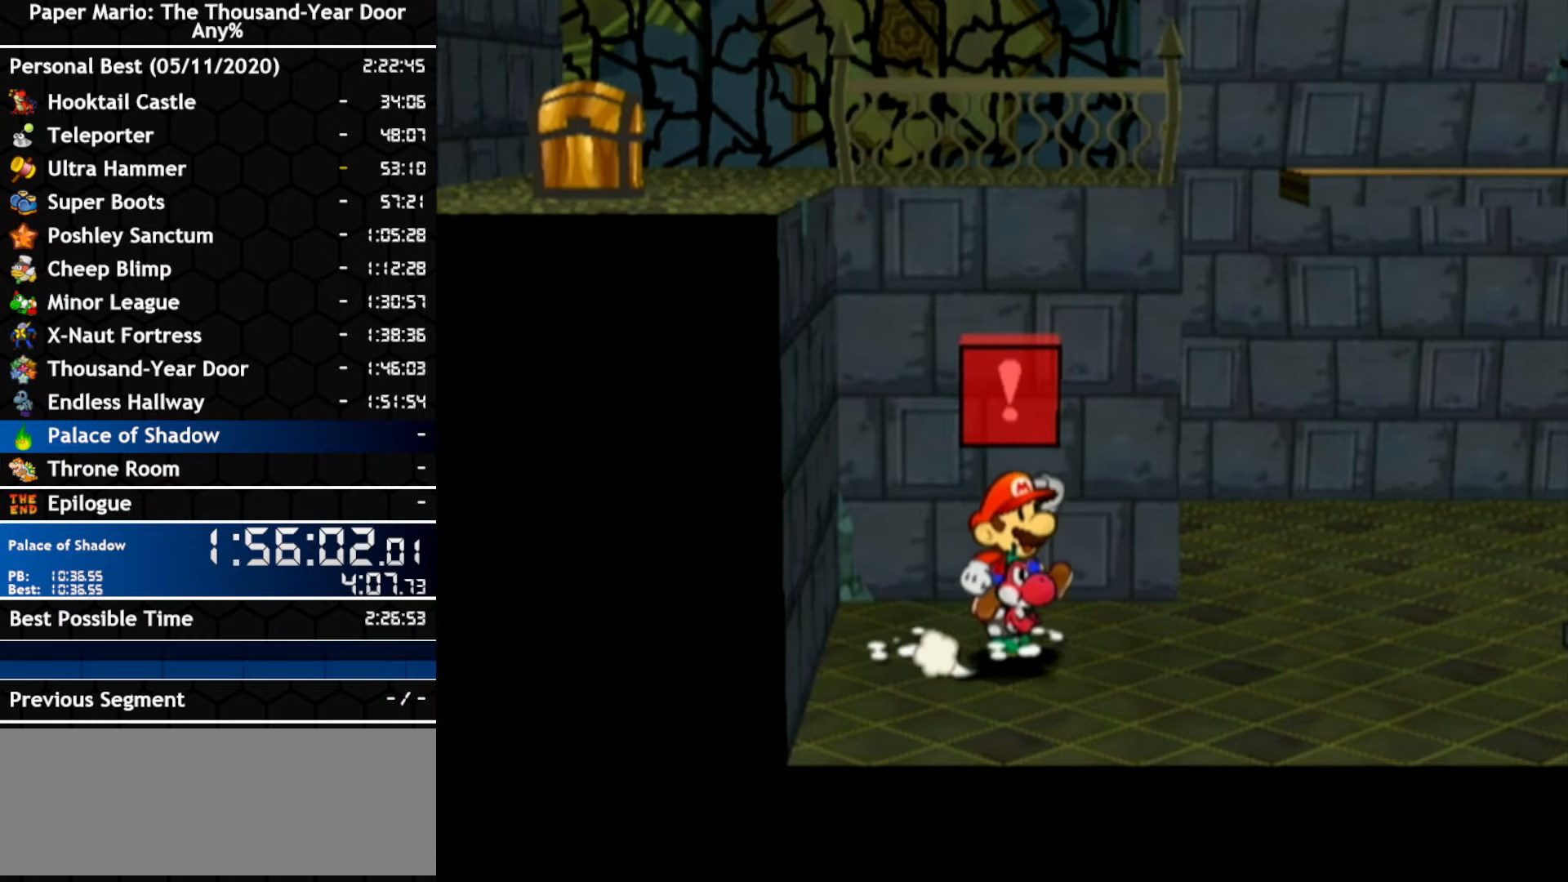
{"dt_ms": 500, "buttons": [], "left_stick": "up-right", "right_stick": "center", "events": []}
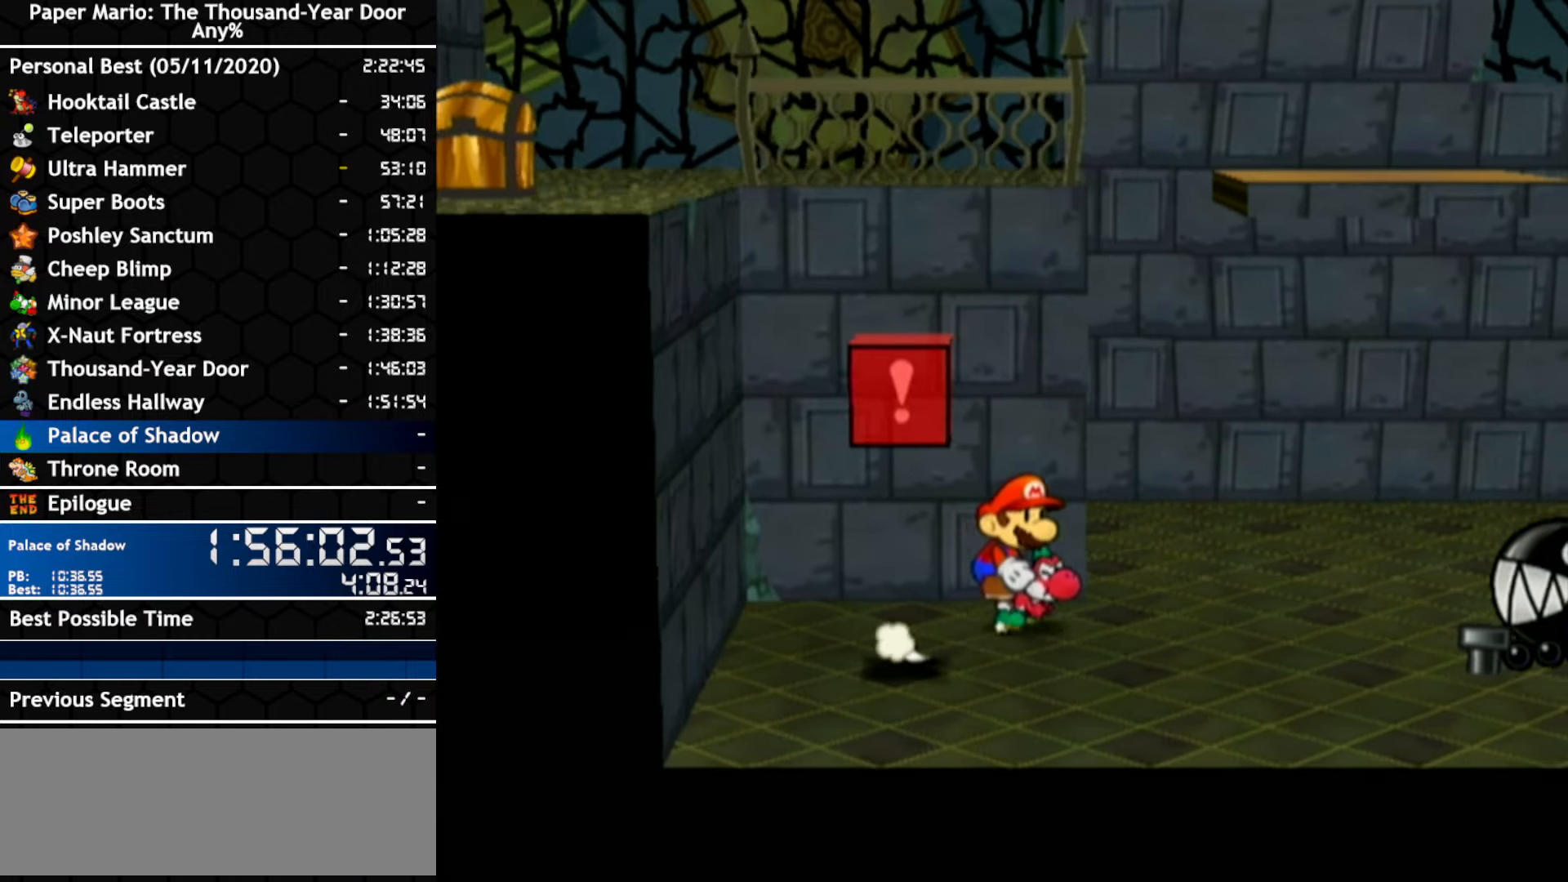
{"dt_ms": 500, "buttons": [], "left_stick": "up-right", "right_stick": "center", "events": []}
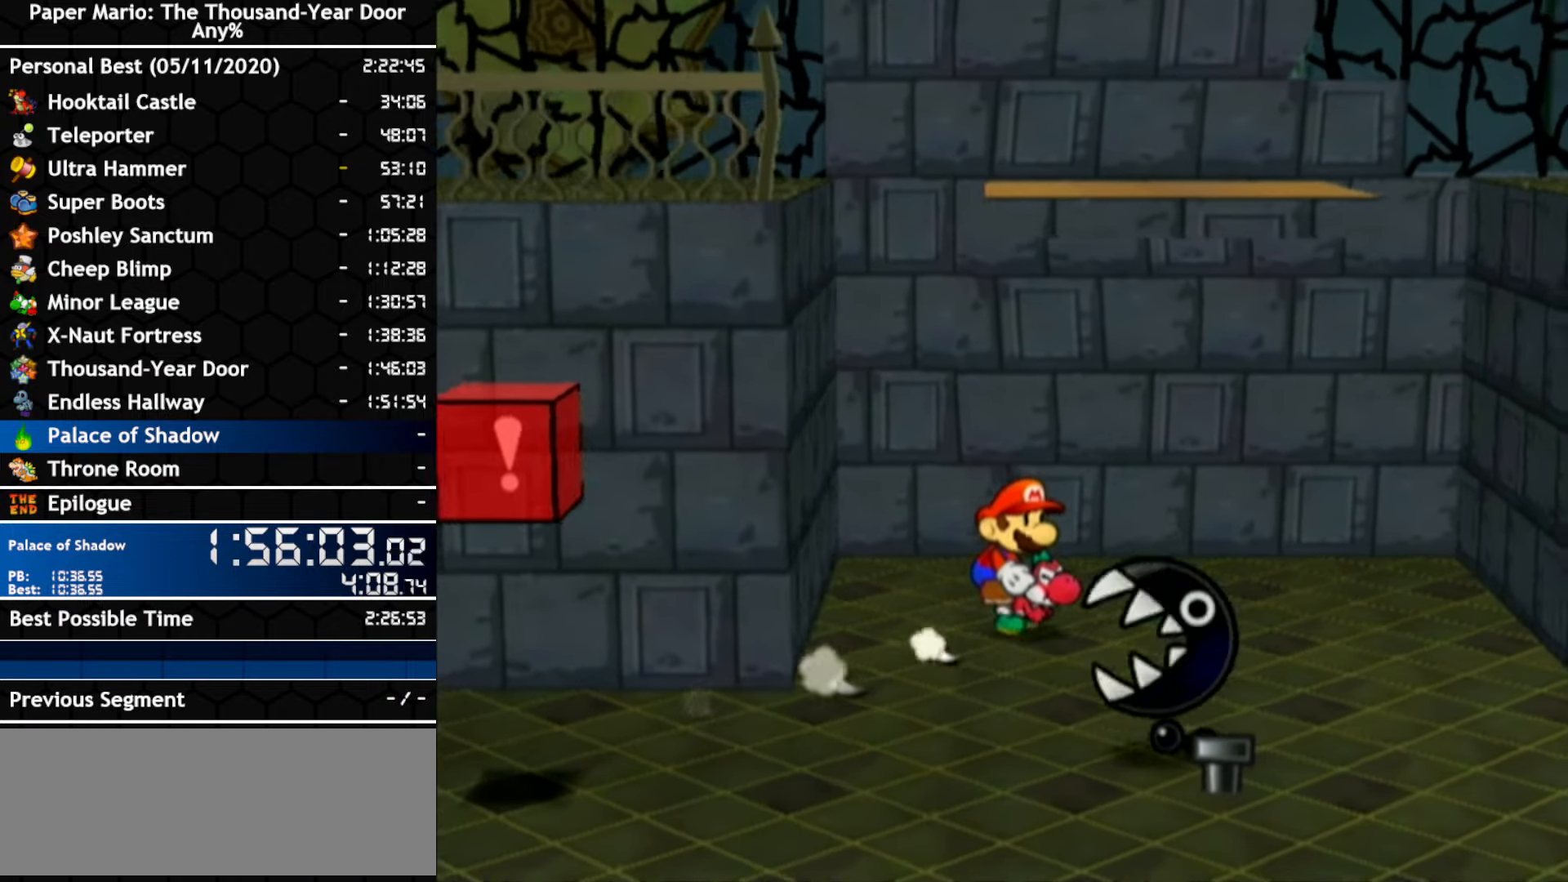
{"dt_ms": 500, "buttons": [], "left_stick": "down-right", "right_stick": "center", "events": [[150, "left_stick", "right"], [450, "left_stick", "down-right"]]}
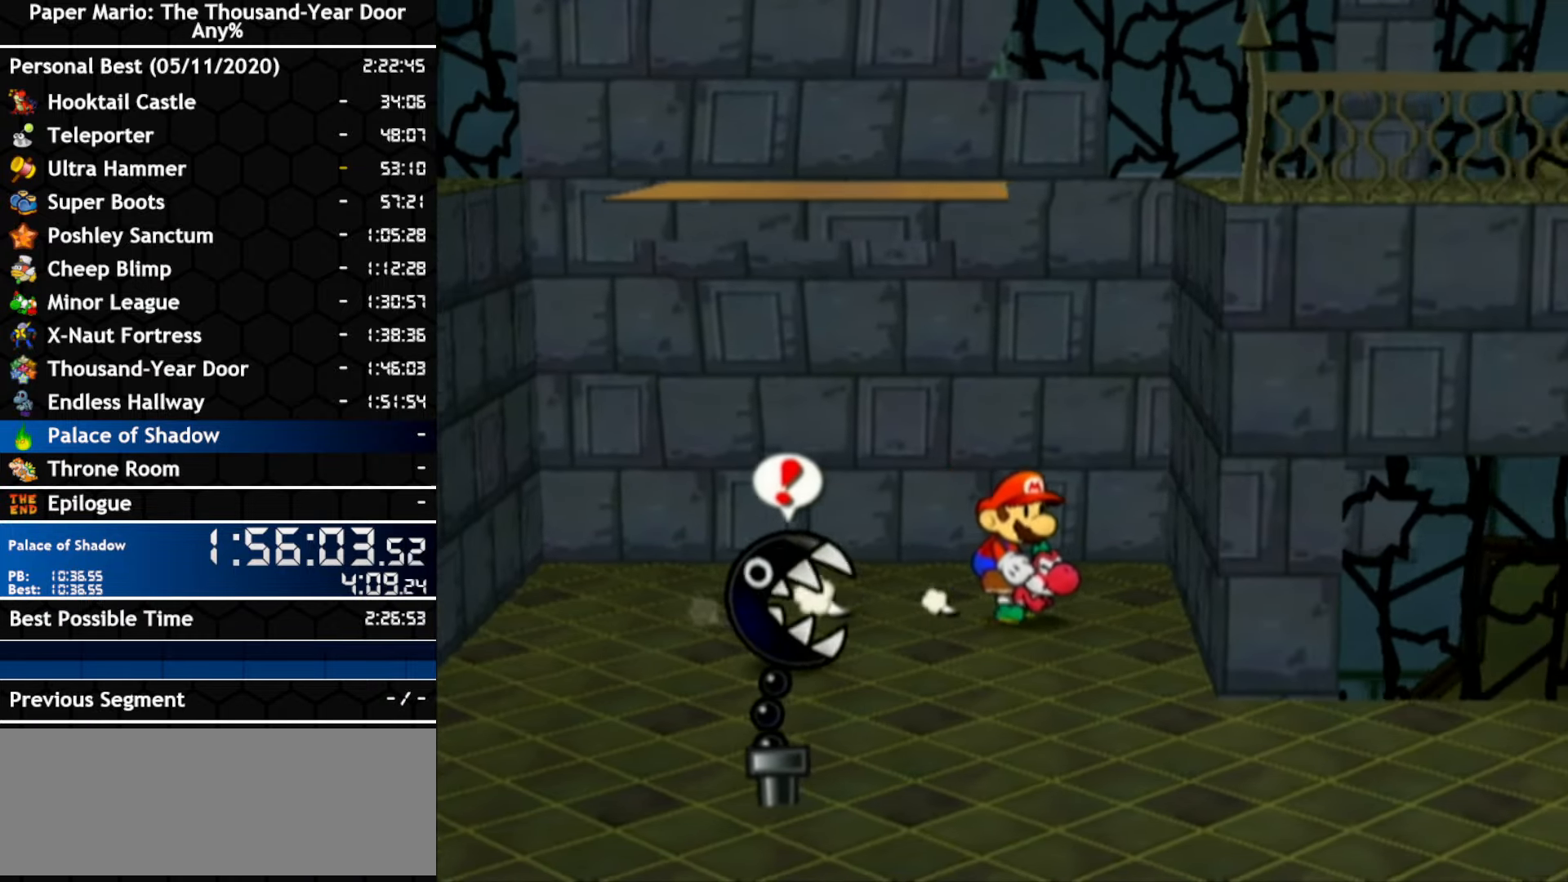
{"dt_ms": 500, "buttons": [], "left_stick": "right", "right_stick": "center"}
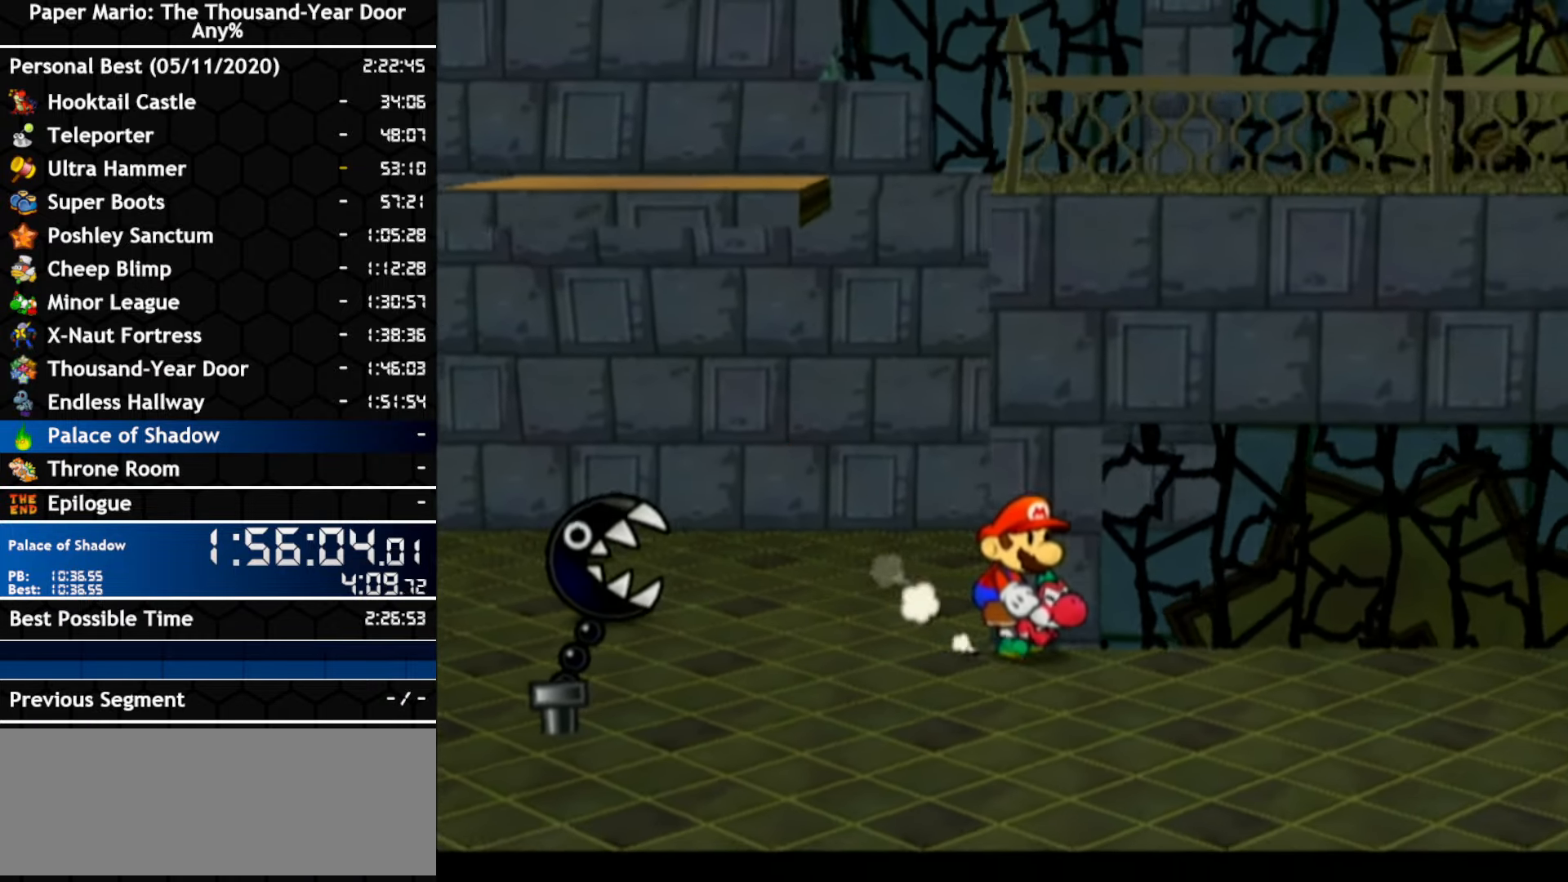
{"dt_ms": 500, "buttons": [], "left_stick": "right", "right_stick": "center", "events": []}
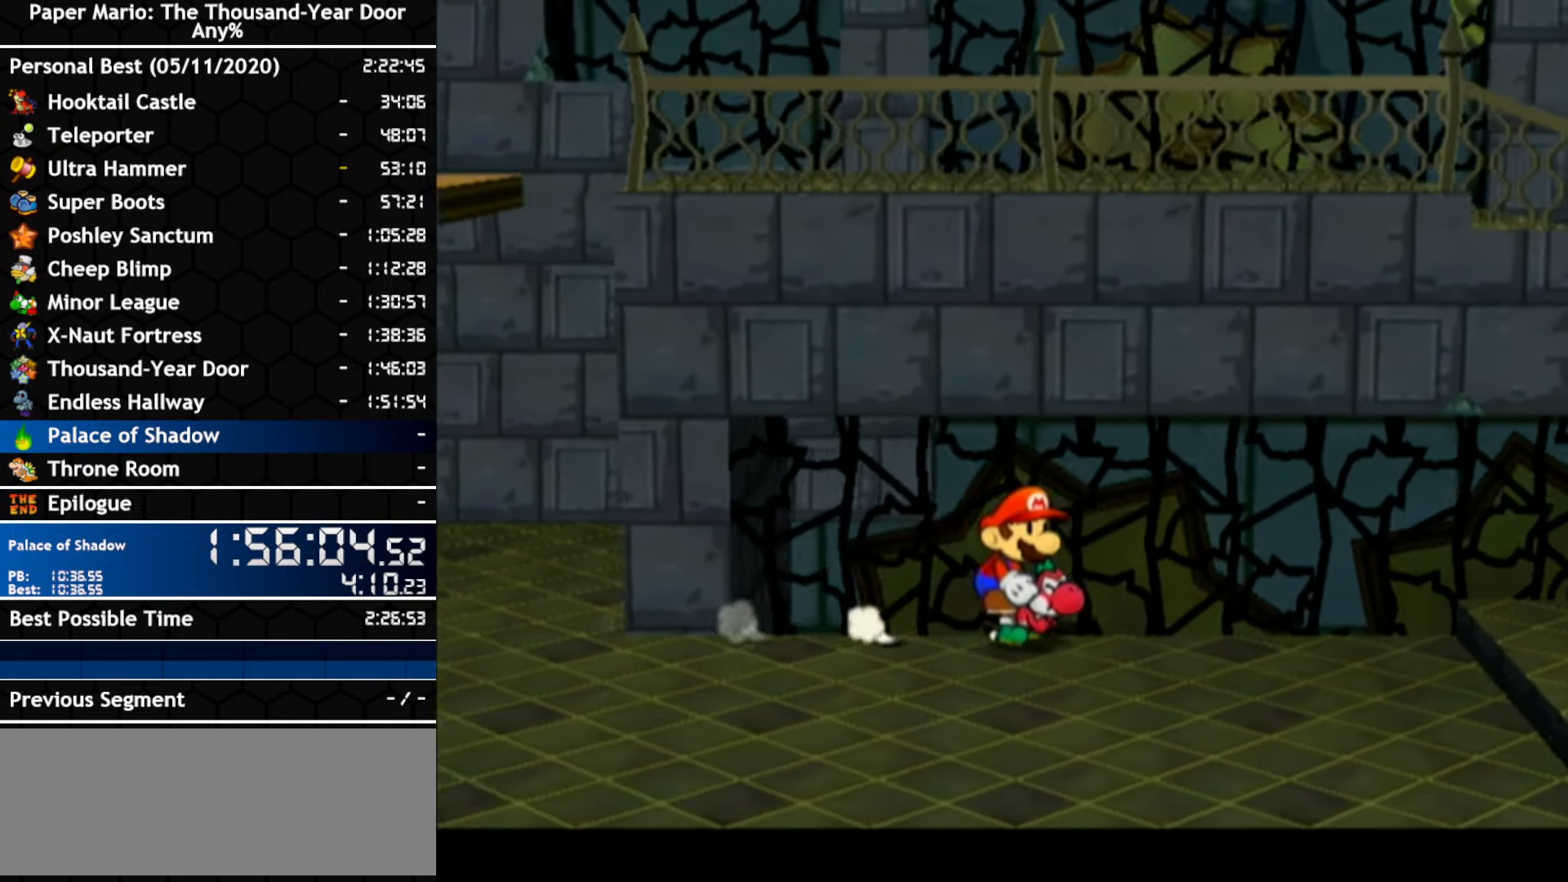
{"dt_ms": 500, "buttons": [], "left_stick": "right", "right_stick": "center", "events": []}
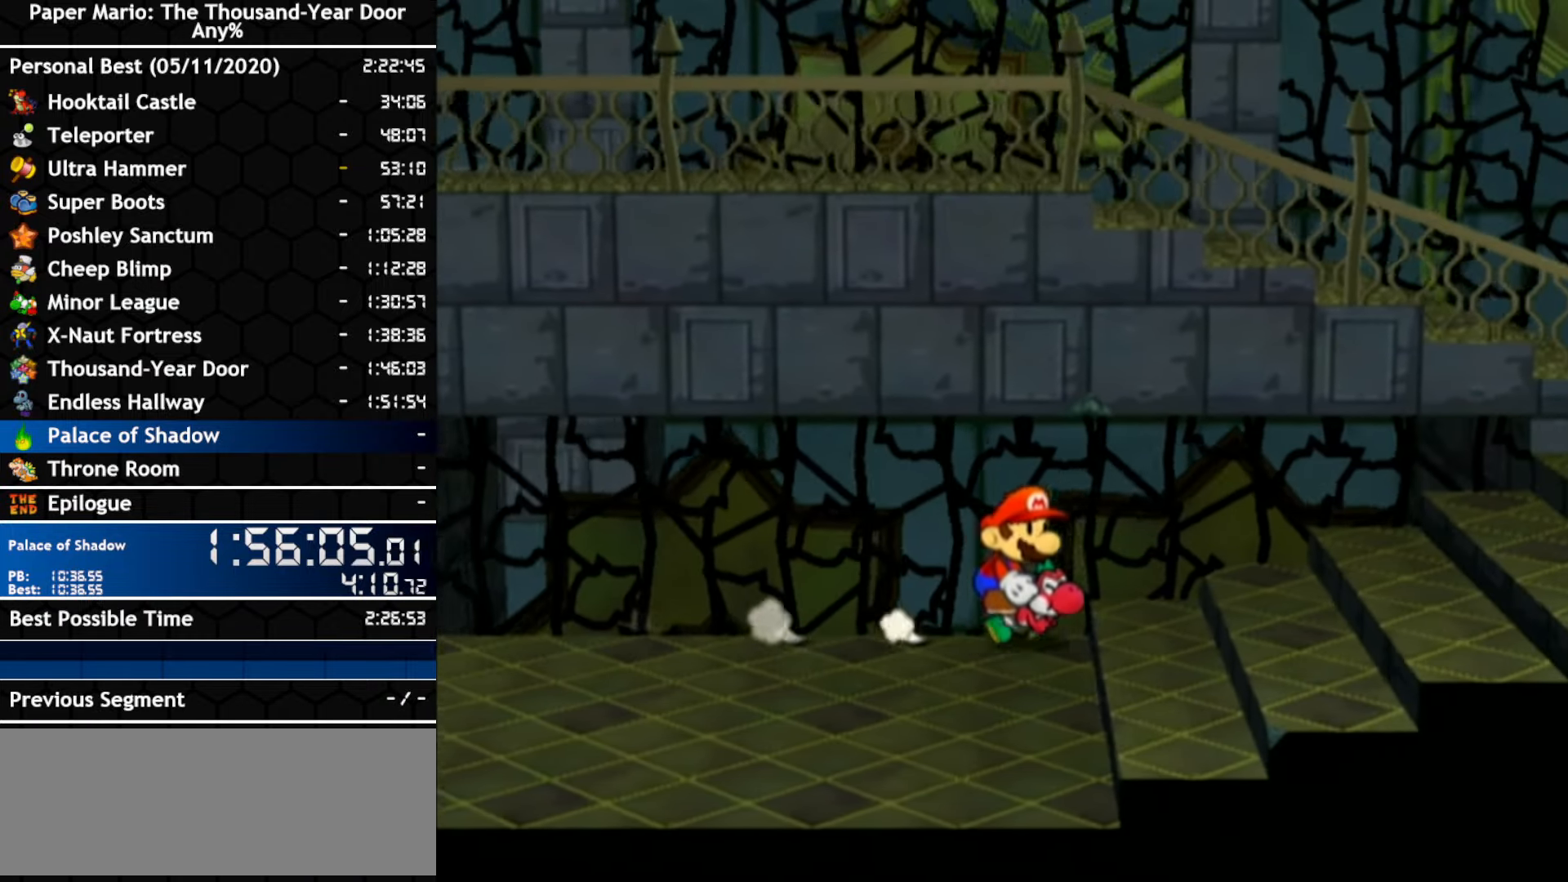
{"dt_ms": 500, "buttons": [], "left_stick": "right", "right_stick": "center", "events": []}
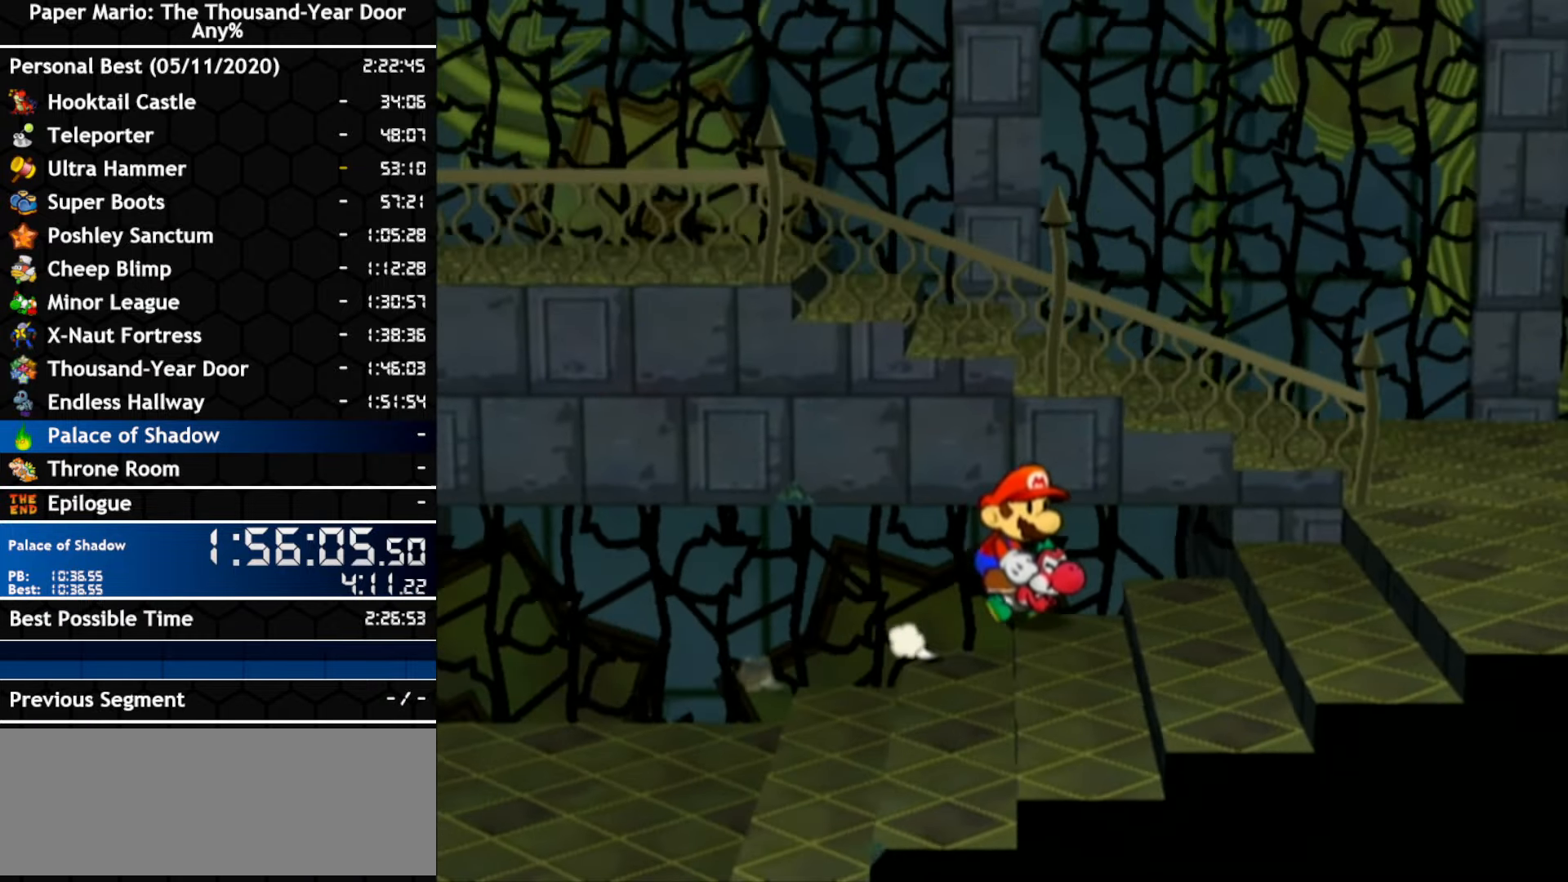
{"dt_ms": 500, "buttons": [], "left_stick": "right", "right_stick": "center", "events": []}
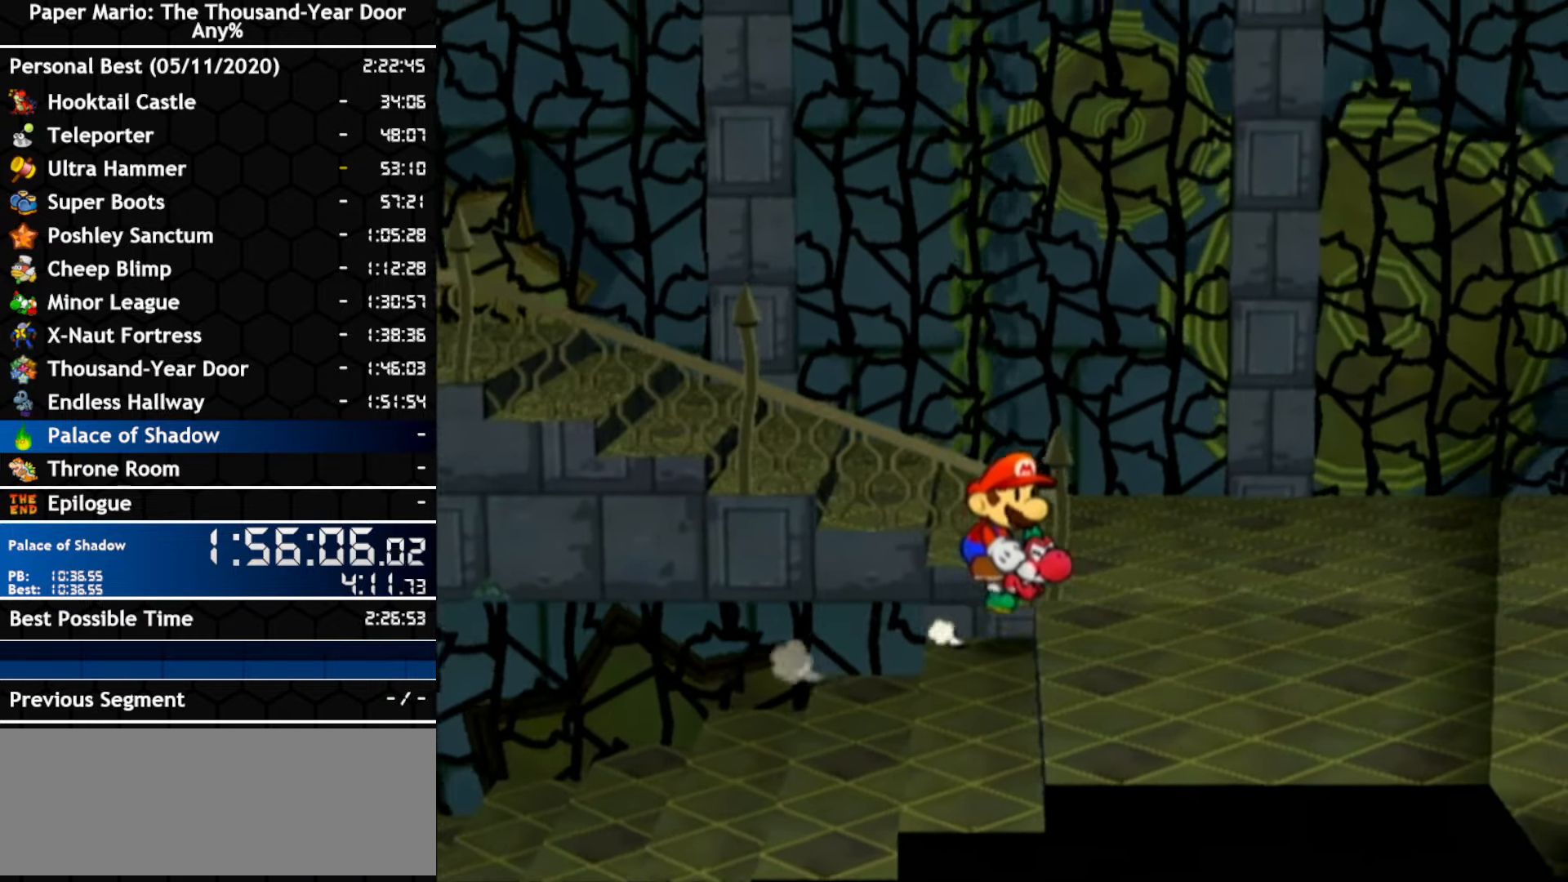
{"dt_ms": 500, "buttons": [], "left_stick": "left", "right_stick": "center", "events": [[34, "left_stick", "up-right"], [184, "left_stick", "up-left"], [250, "left_stick", "left"]]}
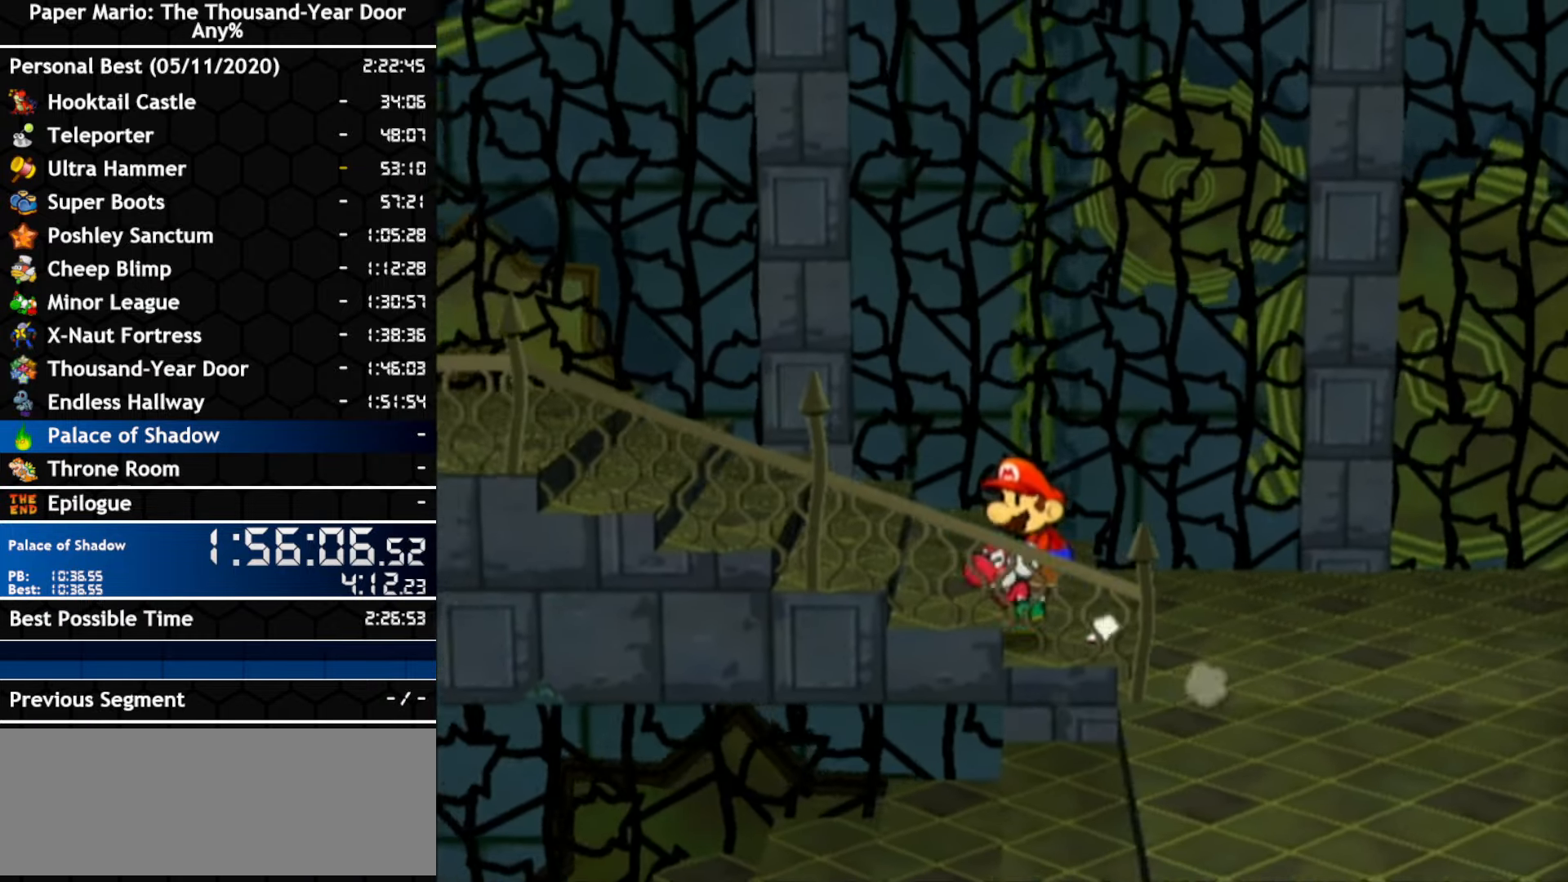
{"dt_ms": 1000, "buttons": [], "left_stick": "left", "right_stick": "center", "events": [[500, "left_stick", "up-left"], [600, "left_stick", "left"]]}
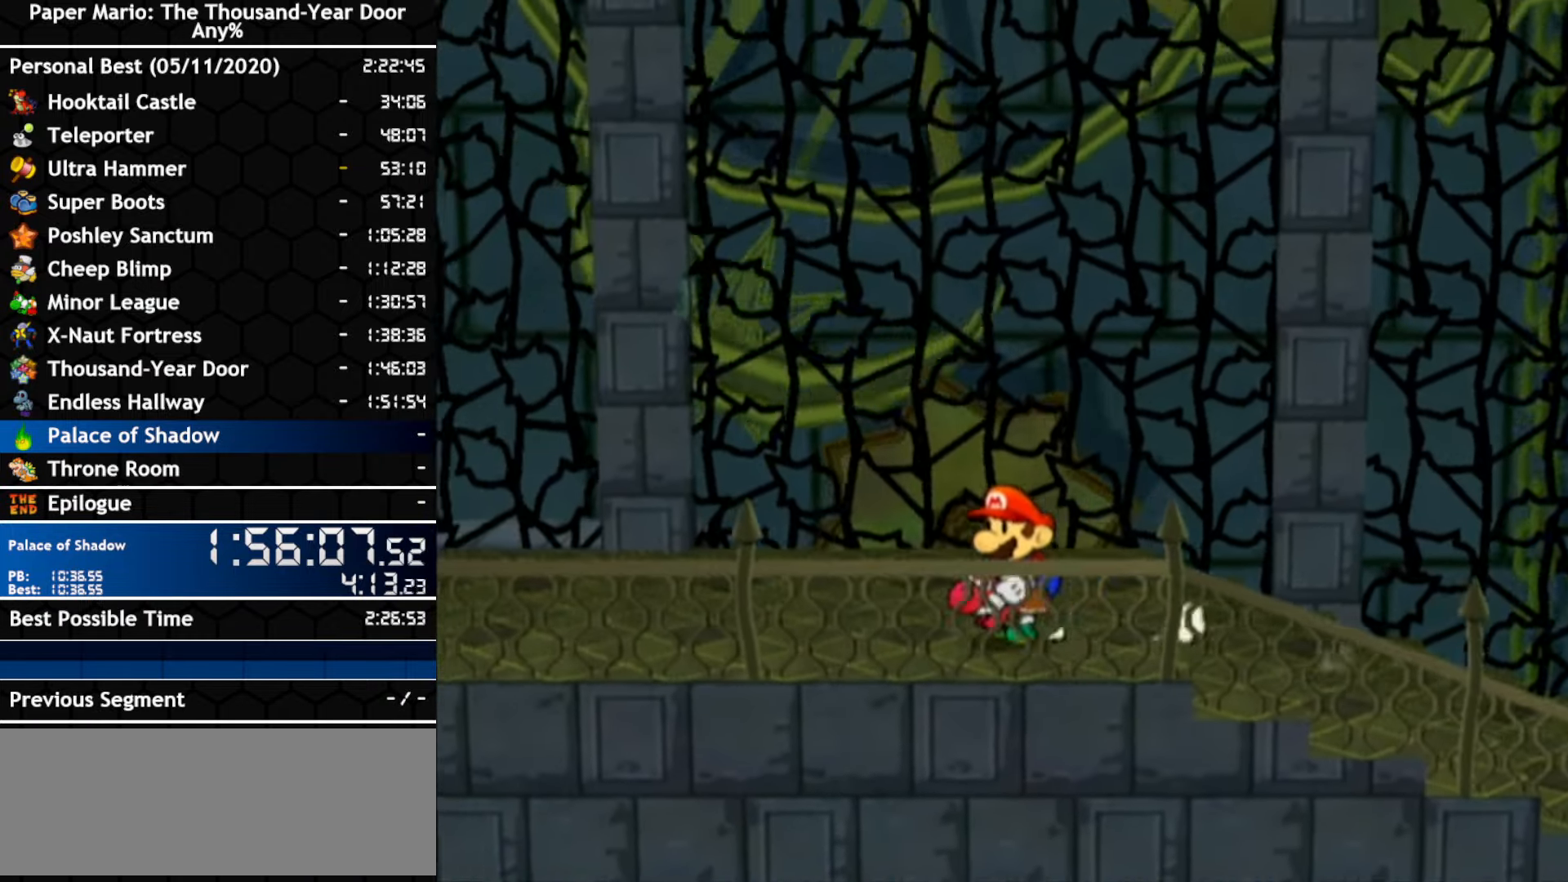
{"dt_ms": 500, "buttons": [], "left_stick": "left", "right_stick": "center", "events": []}
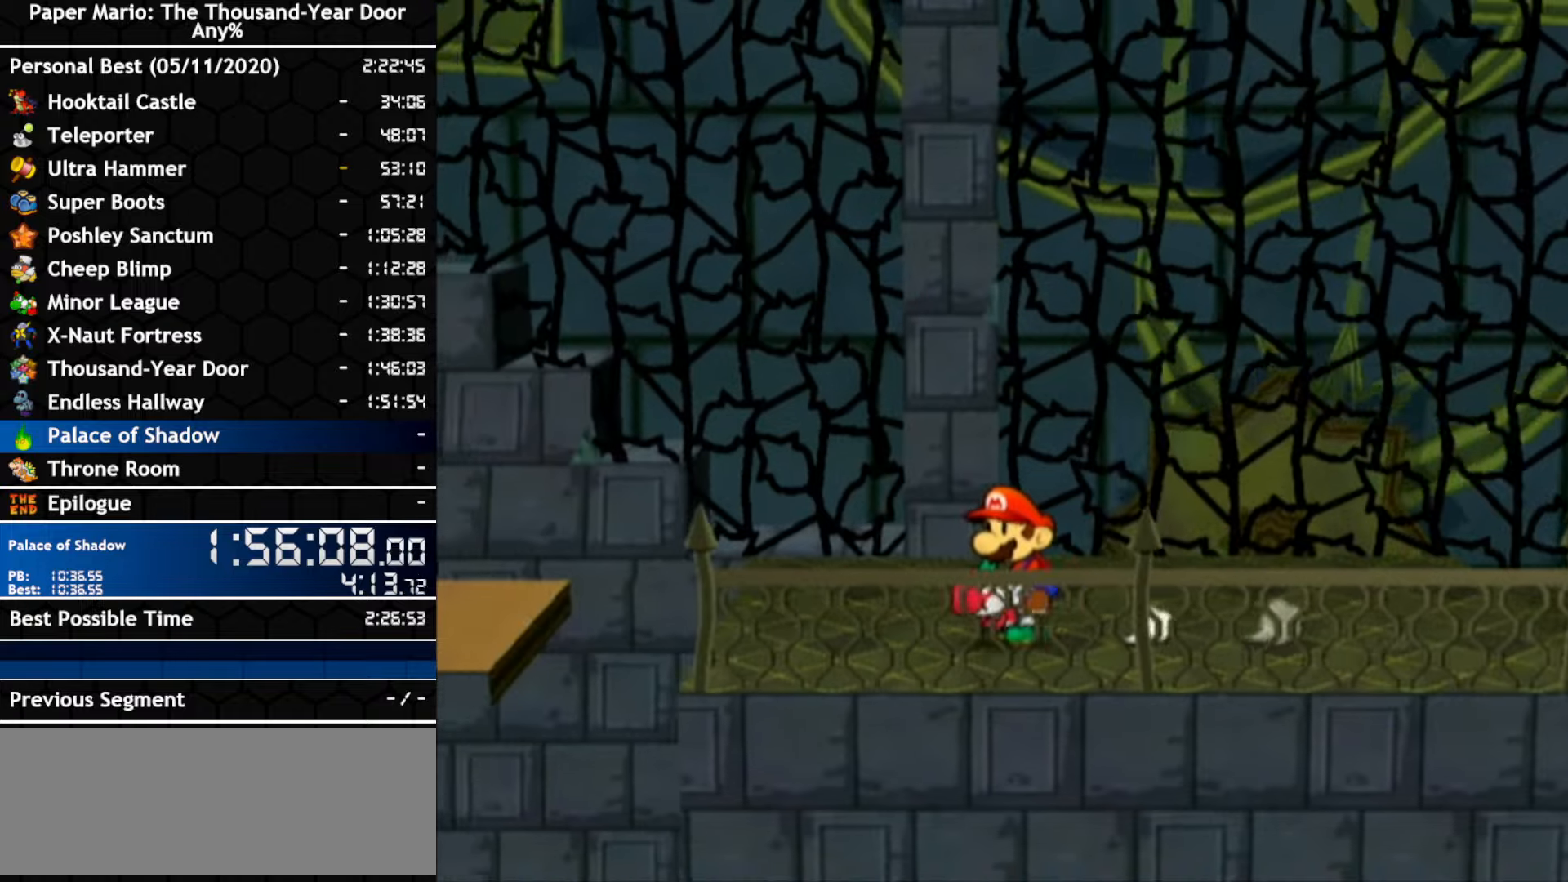
{"dt_ms": 500, "buttons": ["A"], "left_stick": "left", "right_stick": "center", "events": [[350, "A", "down"]]}
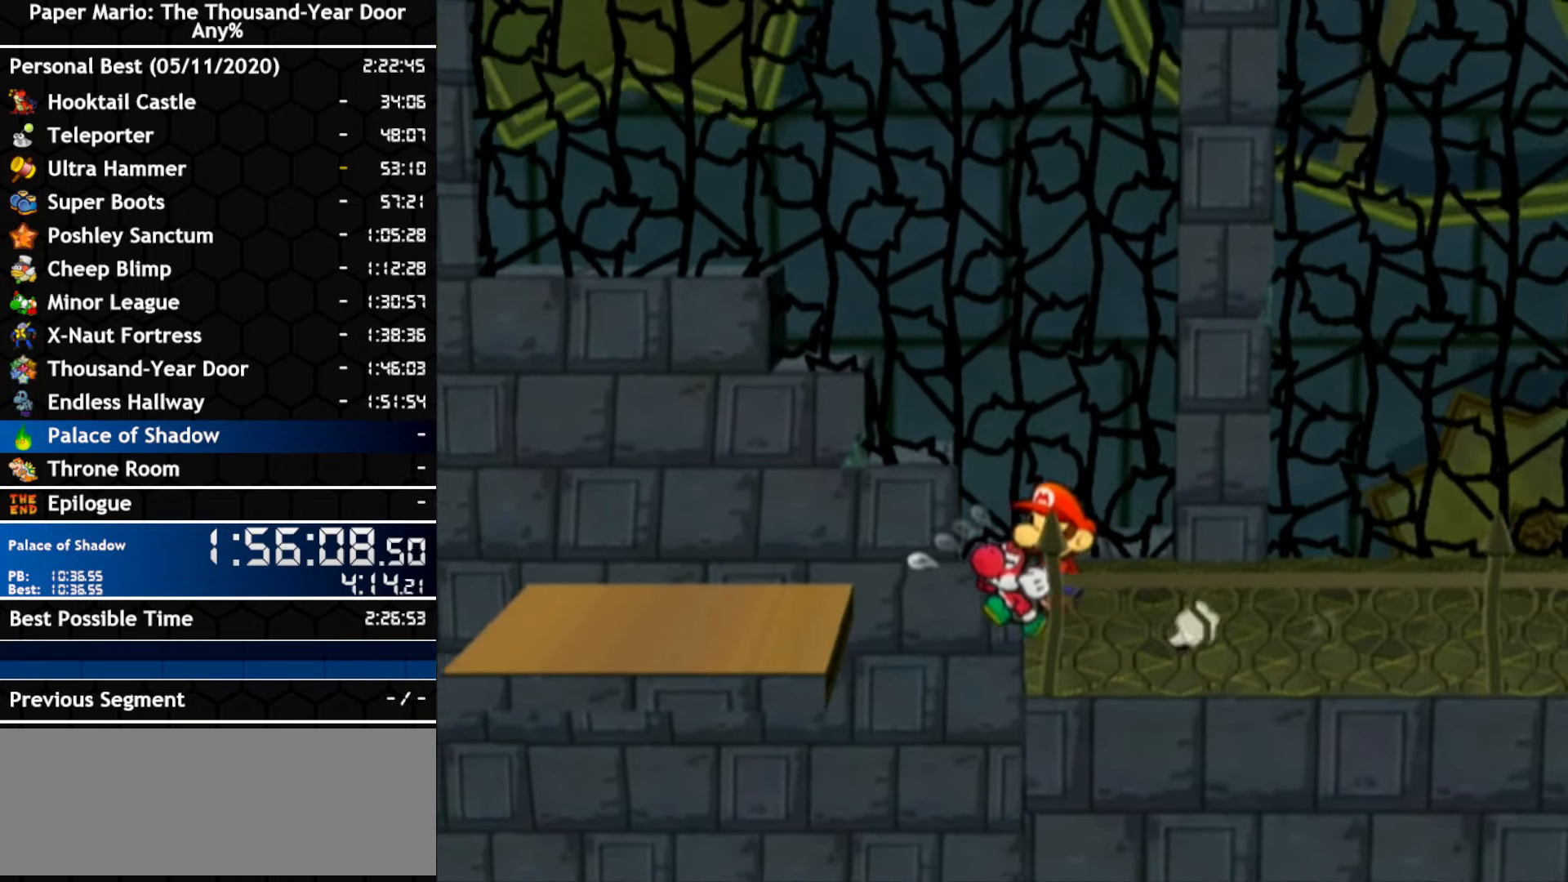
{"dt_ms": 500, "buttons": [], "left_stick": "left", "right_stick": "center", "events": [[500, "A", "up"]]}
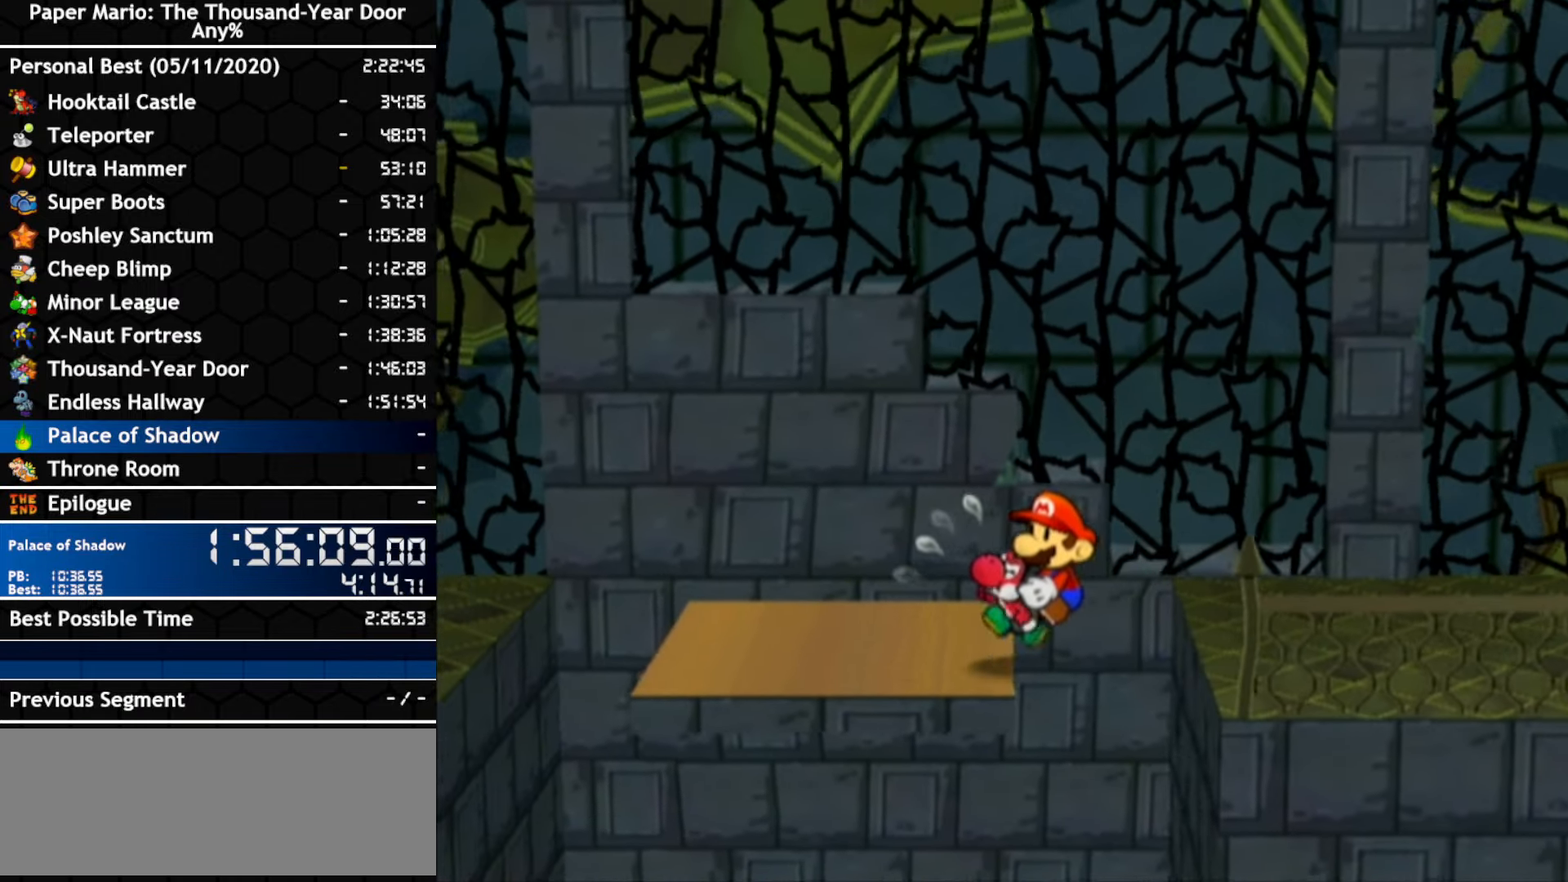
{"dt_ms": 500, "buttons": ["A"], "left_stick": "left", "right_stick": "center", "events": [[500, "A", "down"]]}
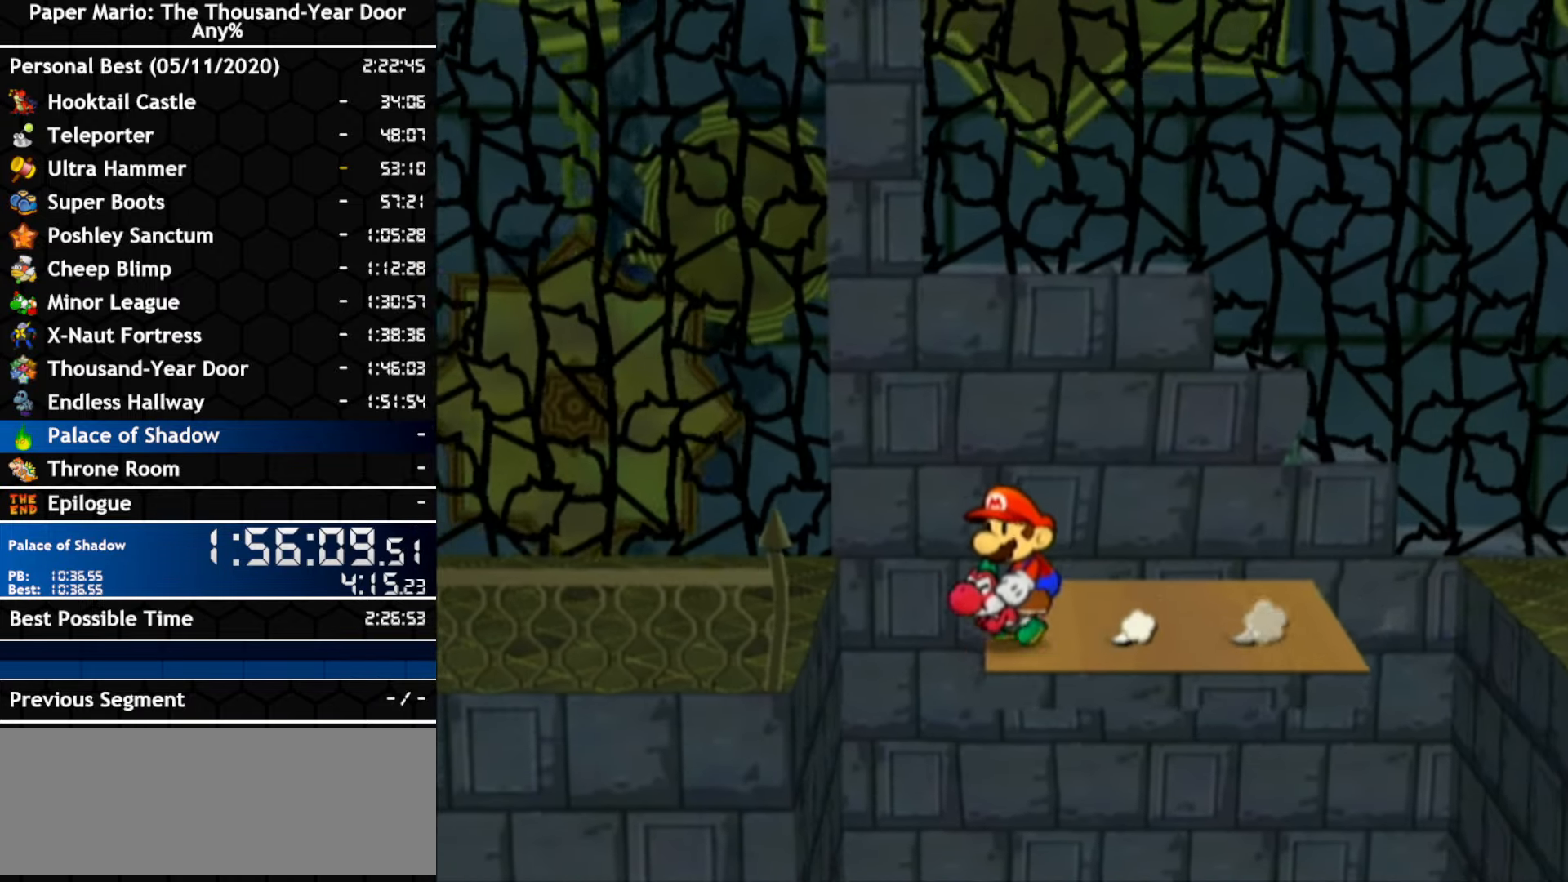
{"dt_ms": 500, "buttons": ["A"], "left_stick": "left", "right_stick": "center", "events": []}